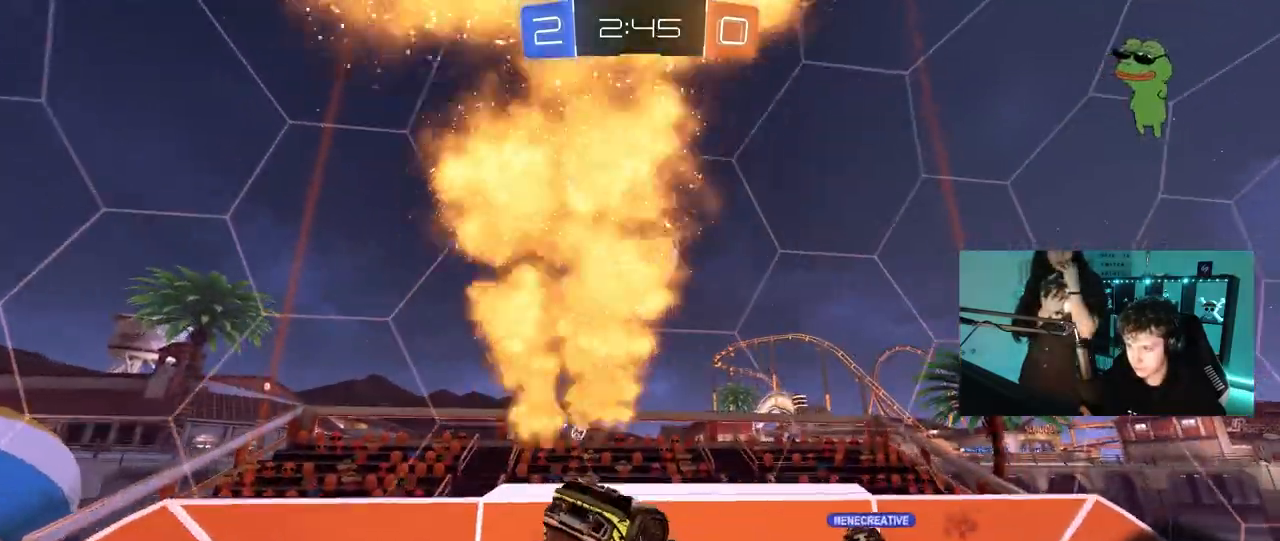
Gameplay with keyboard and mouse; each line is a JSON object with the keys and mouse buttons held at the frame after it. "events" lists presses ("down") and releases ("up") of "1", "2", "3", "4", "5", "a", "alt", "c", "caps_lock", "ctrl", "d", "e", "f", "g", "q", "r", "s", "shift", "space", "t", "tab", "v", "w", "x", "z", "mouse_left", "mouse_wheel" and "mouse_right" between this image and that frame as [ms after this image, input, new state], when the widget could be followed in between. "mouse_left", "mouse_wheel", "mouse_right" = the "left", "wheel", "right" buttons of the "mouse" list. No other keys are recorded. "wheel" means that the mouse wheel is clicked or scrolled. "mouse_move" is the direction in which the mouse moves at that frame (one of eight, or "still"), when it could be read.
{"keys": ["a"], "mouse": [], "mouse_move": "still", "events": [[33, "d", "up"], [33, "s", "down"], [67, "a", "down"], [67, "shift", "down"], [117, "s", "up"], [167, "s", "down"], [167, "shift", "up"], [500, "s", "up"]]}
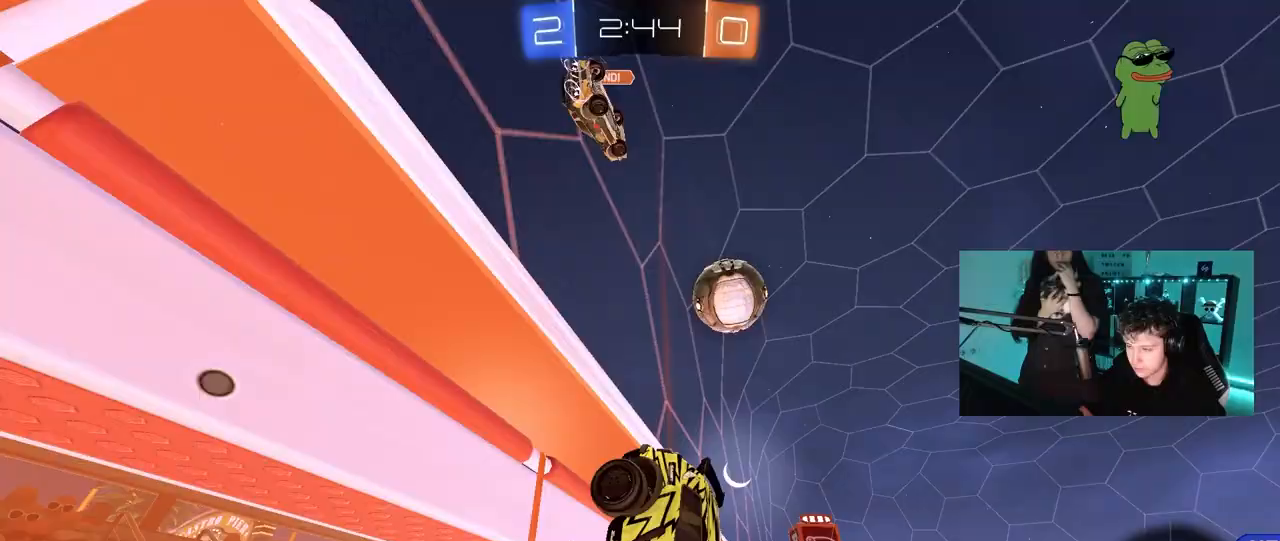
{"keys": ["d", "shift"], "mouse": [], "mouse_move": "still", "events": [[50, "shift", "down"], [133, "s", "down"], [133, "shift", "up"], [367, "s", "up"], [417, "a", "up"], [467, "d", "down"], [467, "shift", "down"]]}
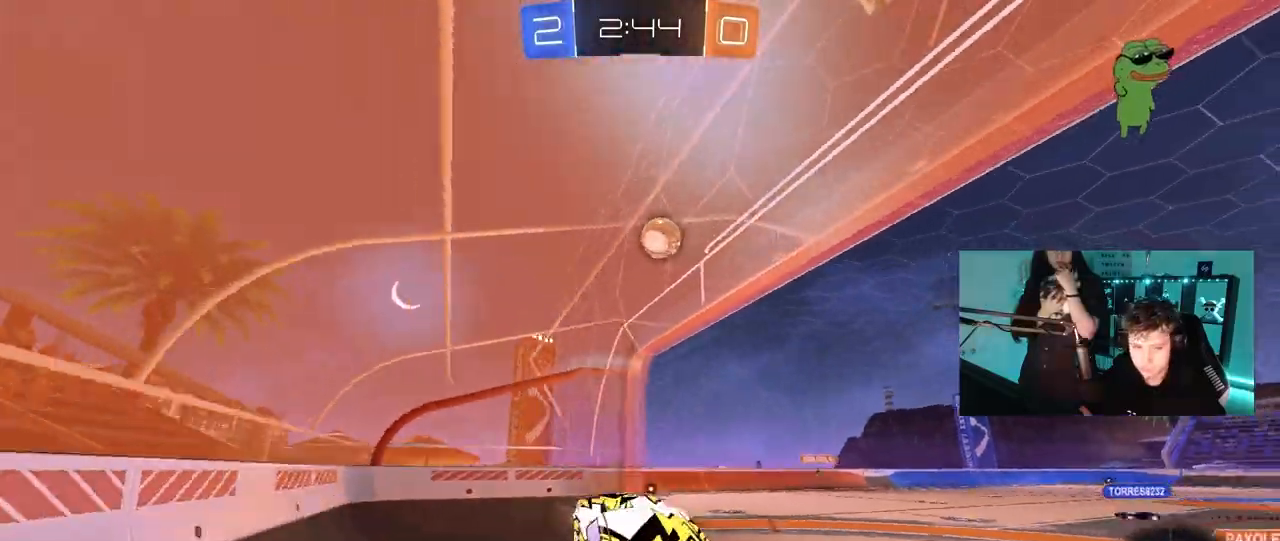
{"keys": ["d", "w"], "mouse": [], "mouse_move": "up-right", "events": [[67, "shift", "up"], [67, "w", "down"]]}
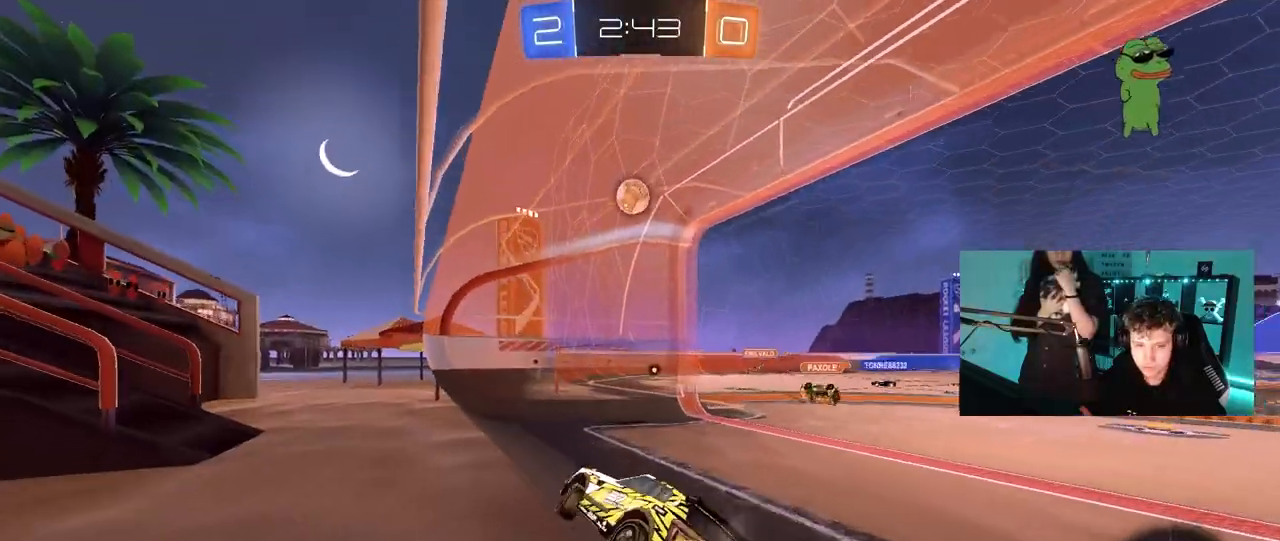
{"keys": ["w"], "mouse": ["left"], "mouse_move": "still", "events": [[117, "mouse_left", "down"], [500, "d", "up"]]}
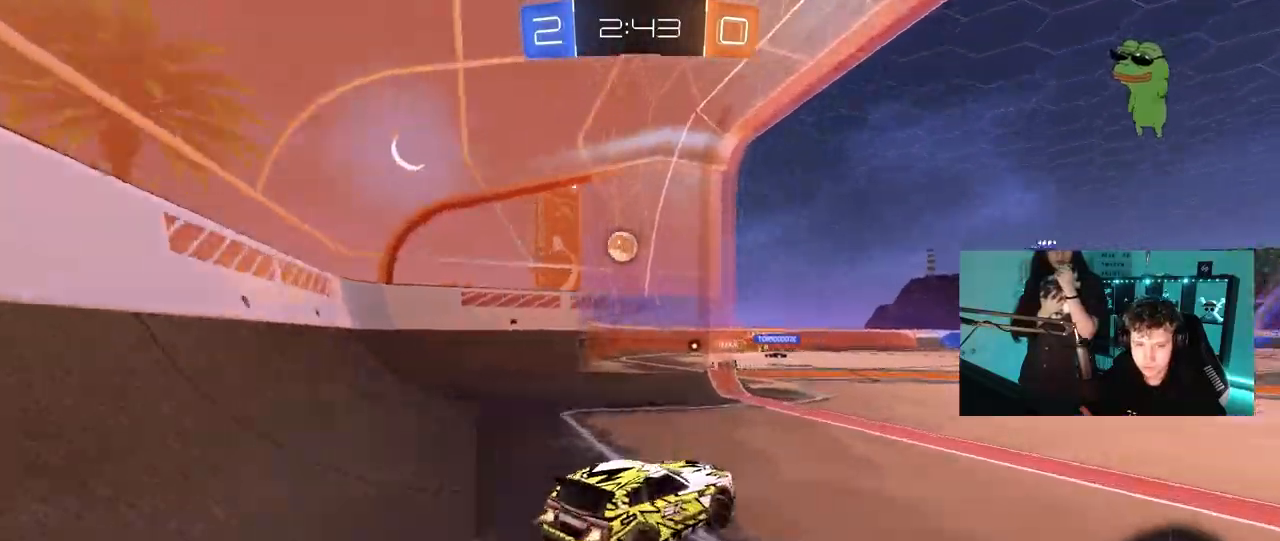
{"keys": ["space", "w"], "mouse": [], "mouse_move": "up-right", "events": [[50, "mouse_right", "down"], [133, "mouse_right", "up"], [183, "mouse_right", "down"], [333, "mouse_left", "up"], [367, "mouse_right", "up"], [367, "space", "down"]]}
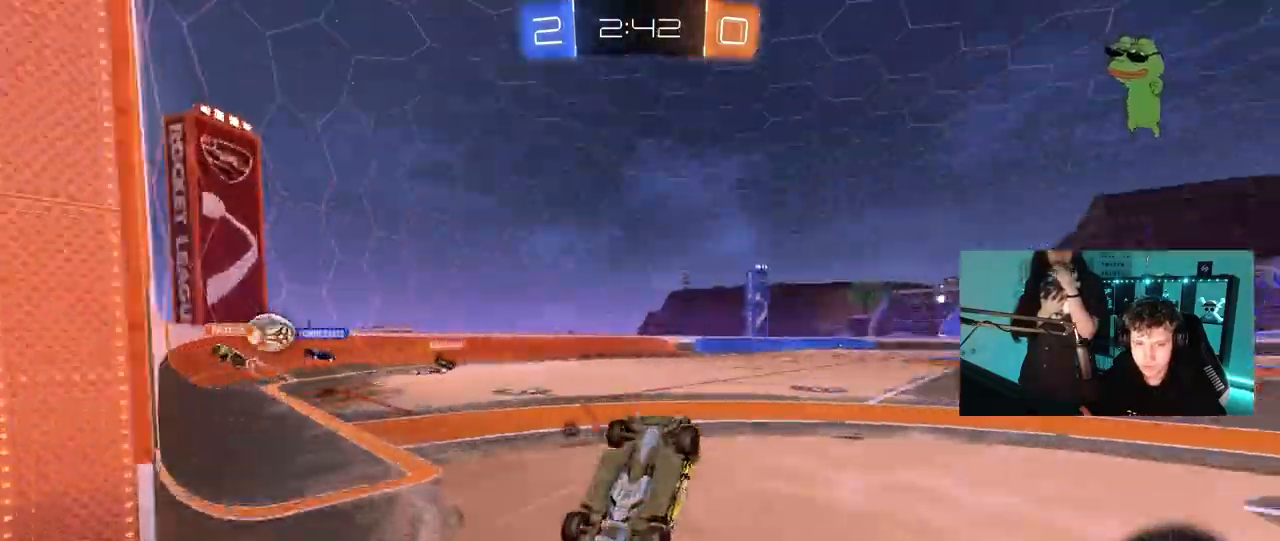
{"keys": [], "mouse": [], "mouse_move": "still", "events": [[50, "space", "up"], [50, "w", "up"], [200, "d", "down"], [200, "shift", "down"], [283, "shift", "up"], [383, "d", "up"]]}
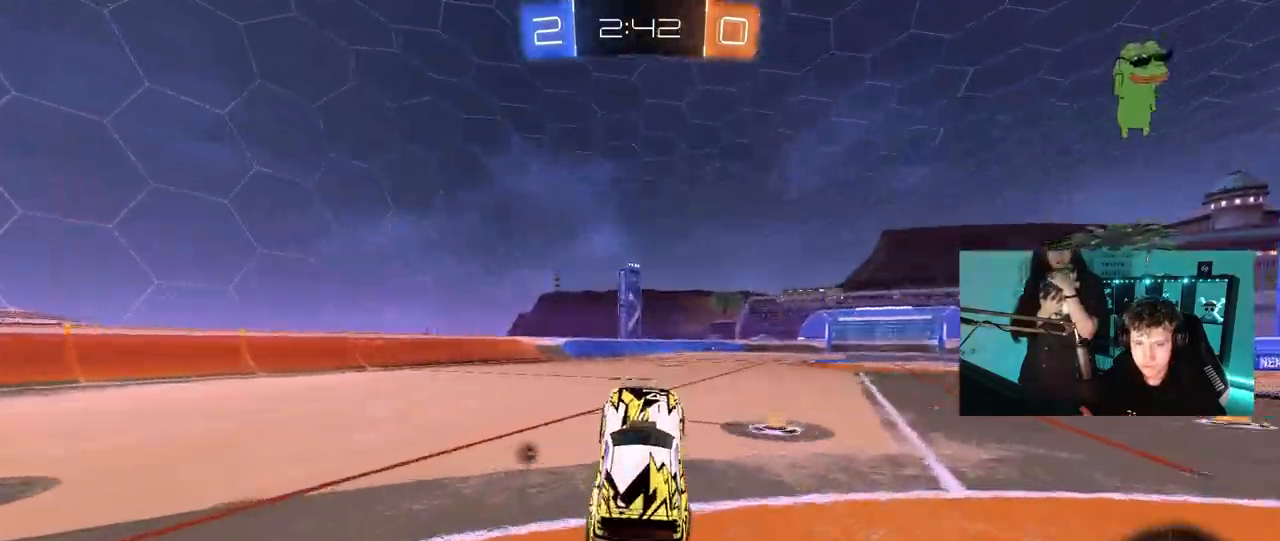
{"keys": ["a", "shift", "w"], "mouse": ["right"], "mouse_move": "still", "events": [[250, "w", "down"], [267, "d", "down"], [350, "d", "up"], [350, "mouse_right", "down"], [400, "a", "down"], [400, "shift", "down"], [450, "mouse_right", "up"], [500, "mouse_right", "down"]]}
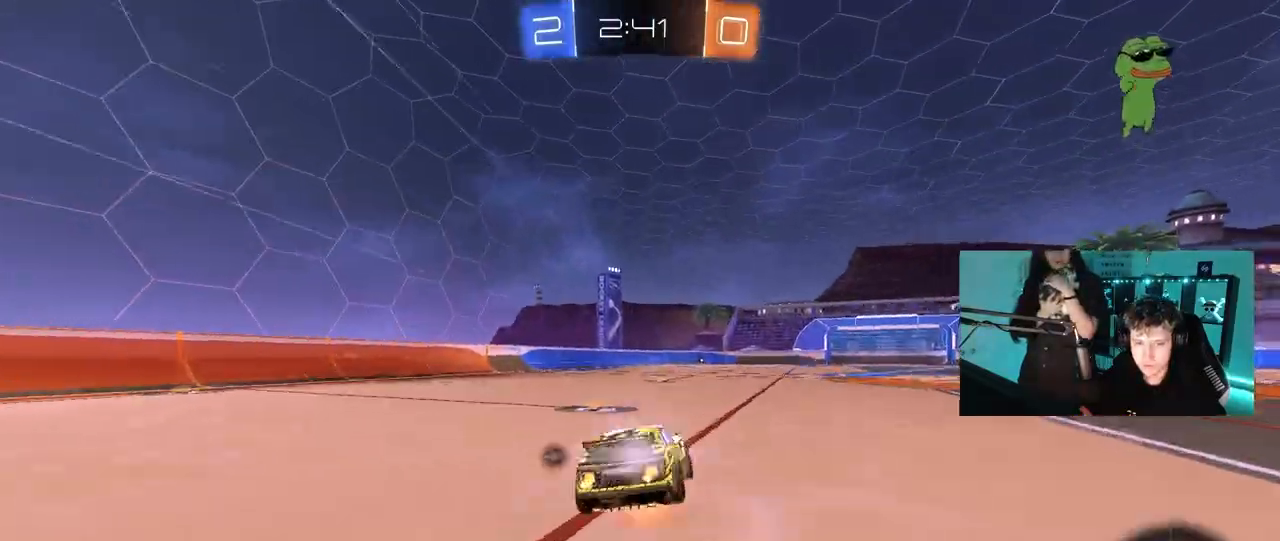
{"keys": ["a", "shift"], "mouse": [], "mouse_move": "still", "events": [[50, "s", "down"], [50, "w", "up"], [183, "space", "down"], [233, "mouse_right", "up"], [367, "space", "up"], [417, "s", "up"]]}
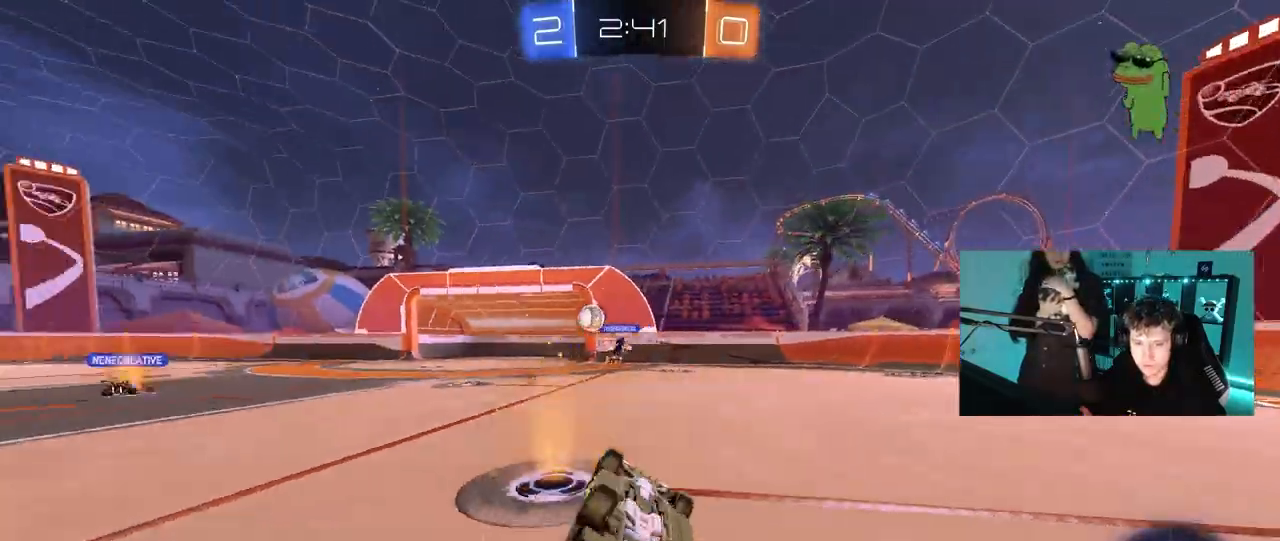
{"keys": ["a", "w"], "mouse": [], "mouse_move": "still", "events": [[17, "s", "down"], [150, "space", "down"], [300, "a", "up"], [300, "s", "up"], [300, "shift", "up"], [333, "space", "up"], [483, "a", "down"], [483, "w", "down"]]}
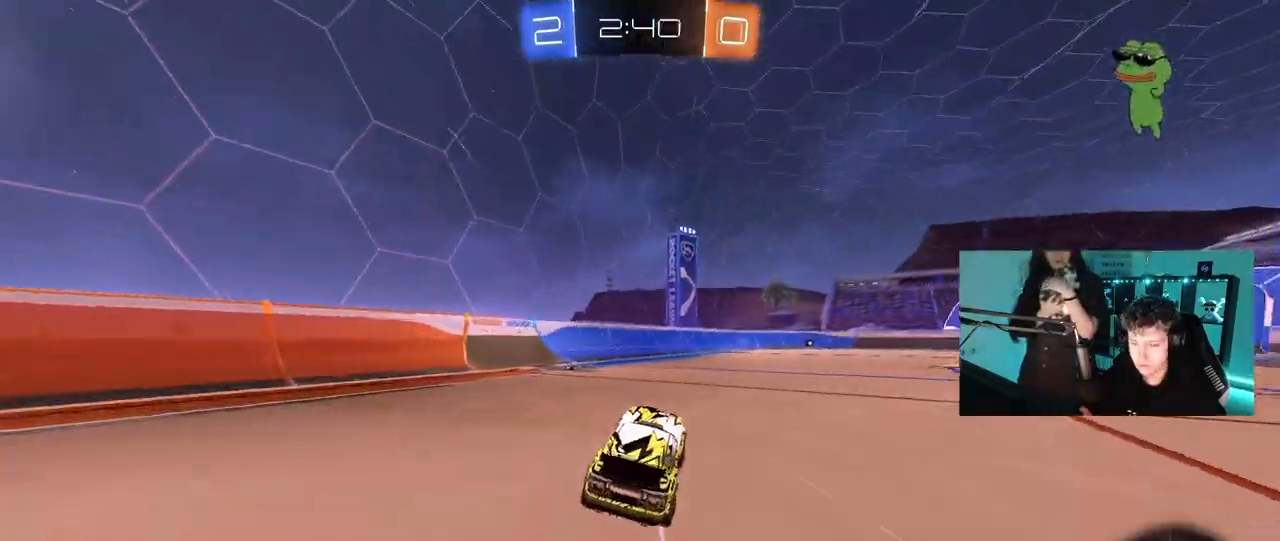
{"keys": ["d", "w"], "mouse": ["left"], "mouse_move": "still", "events": [[167, "a", "up"], [450, "d", "down"], [450, "mouse_left", "down"]]}
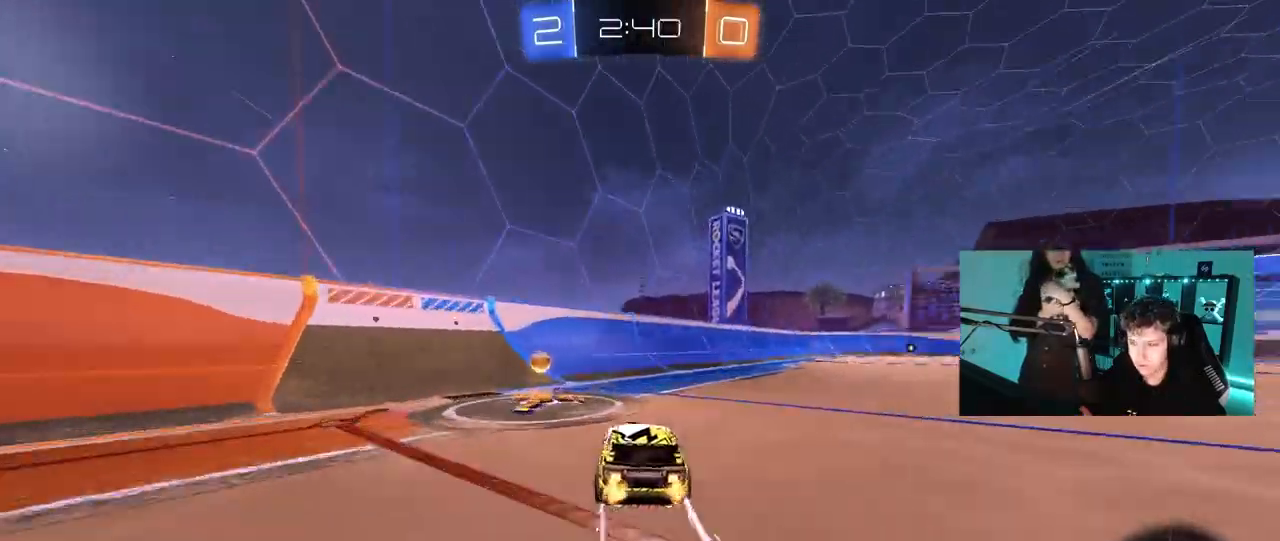
{"keys": ["d", "w"], "mouse": ["left"], "mouse_move": "still", "events": [[33, "space", "down"], [183, "mouse_left", "up"], [183, "space", "up"], [283, "d", "up"], [367, "d", "down"], [367, "mouse_left", "down"]]}
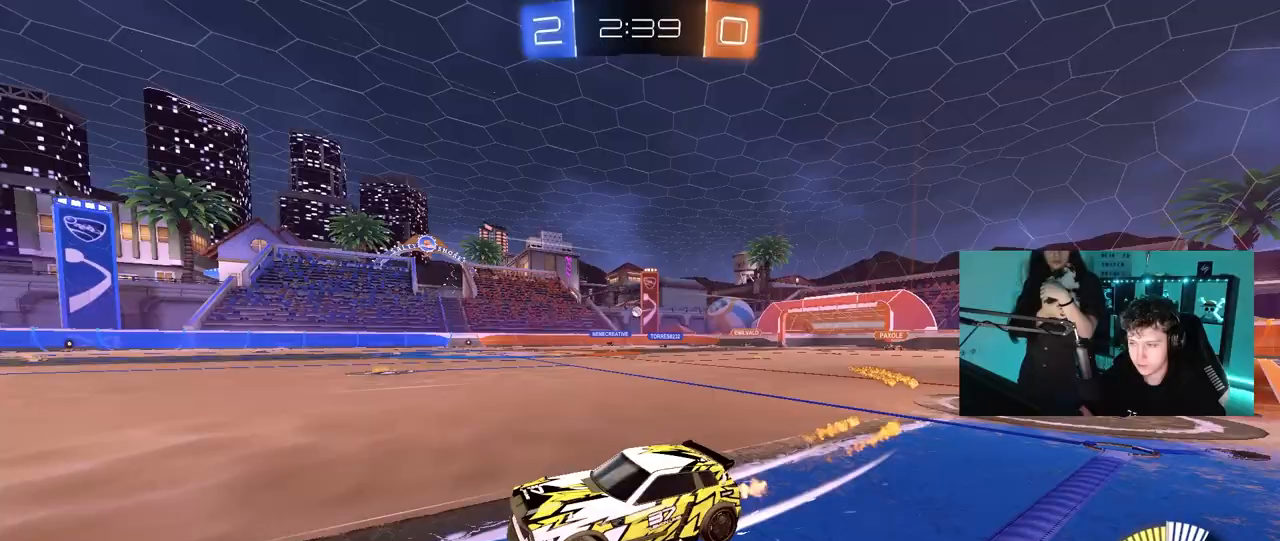
{"keys": ["d", "w"], "mouse": [], "mouse_move": "still", "events": [[100, "mouse_left", "up"], [333, "d", "up"], [433, "d", "down"]]}
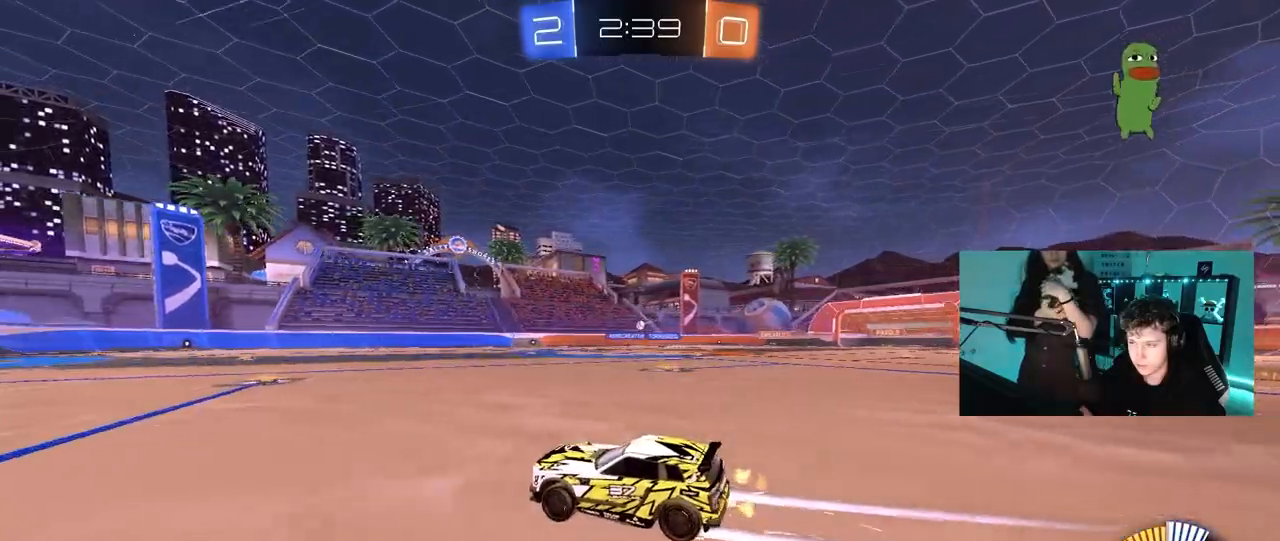
{"keys": ["d", "w"], "mouse": [], "mouse_move": "still", "events": [[33, "mouse_left", "down"], [217, "mouse_left", "up"], [267, "d", "up"], [400, "d", "down"]]}
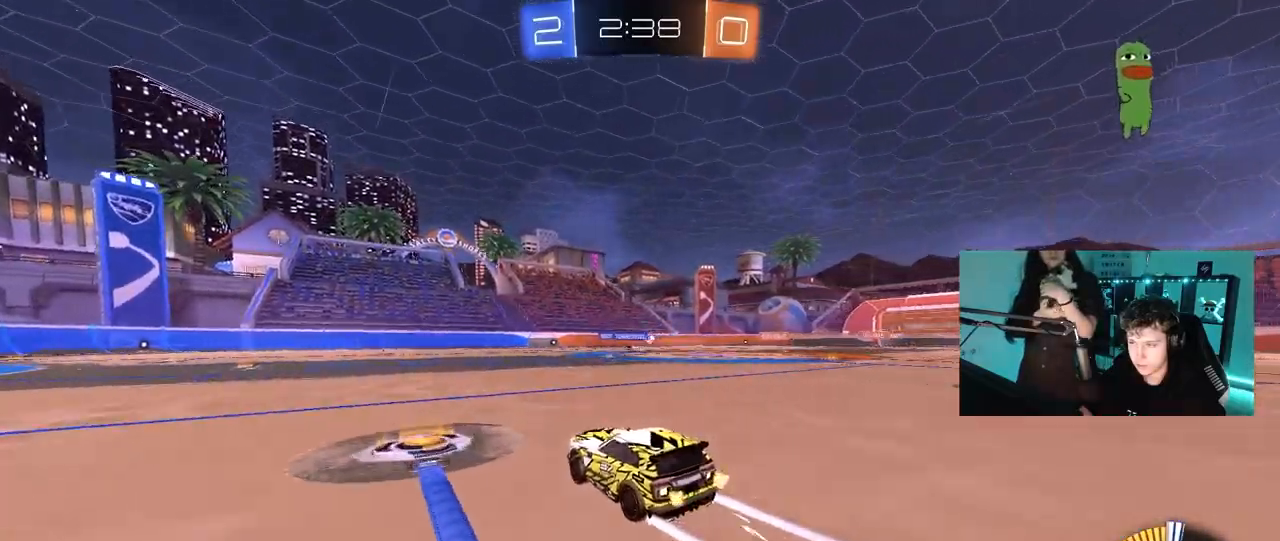
{"keys": ["d"], "mouse": [], "mouse_move": "still", "events": [[183, "w", "up"]]}
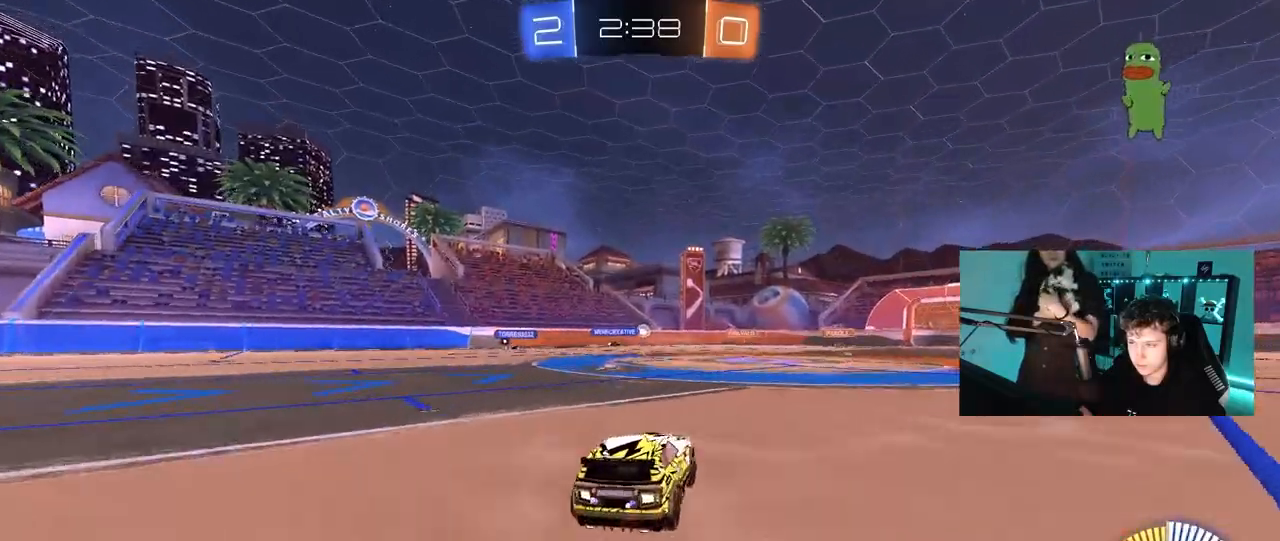
{"keys": ["d", "w"], "mouse": [], "mouse_move": "still", "events": [[150, "w", "down"], [333, "d", "up"], [483, "d", "down"]]}
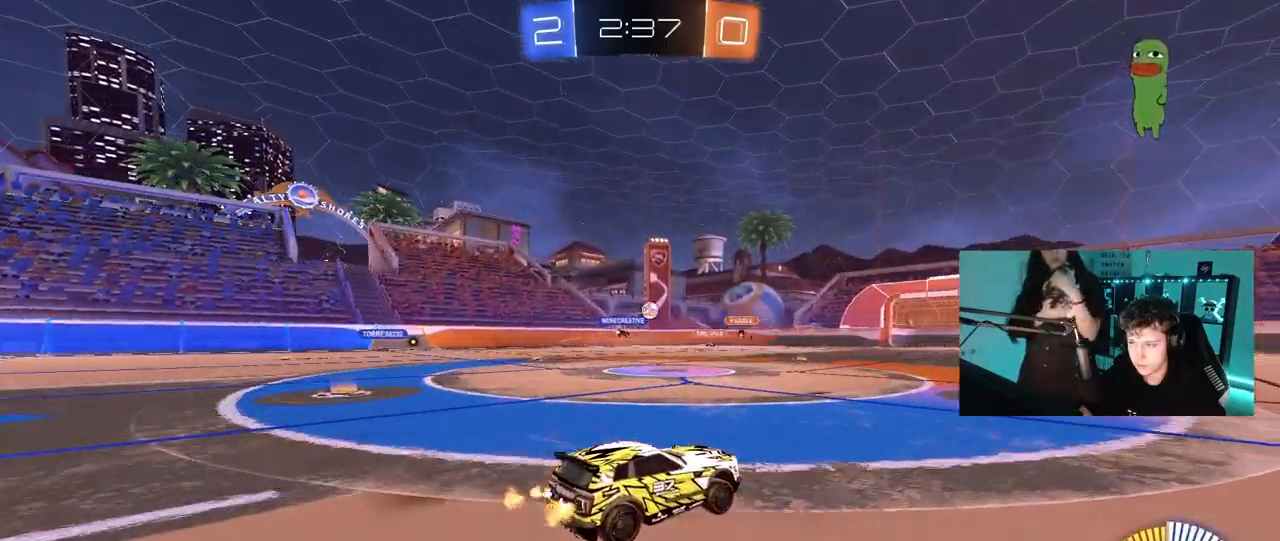
{"keys": [], "mouse": [], "mouse_move": "still", "events": [[167, "a", "down"], [167, "d", "up"], [350, "a", "up"], [450, "w", "up"]]}
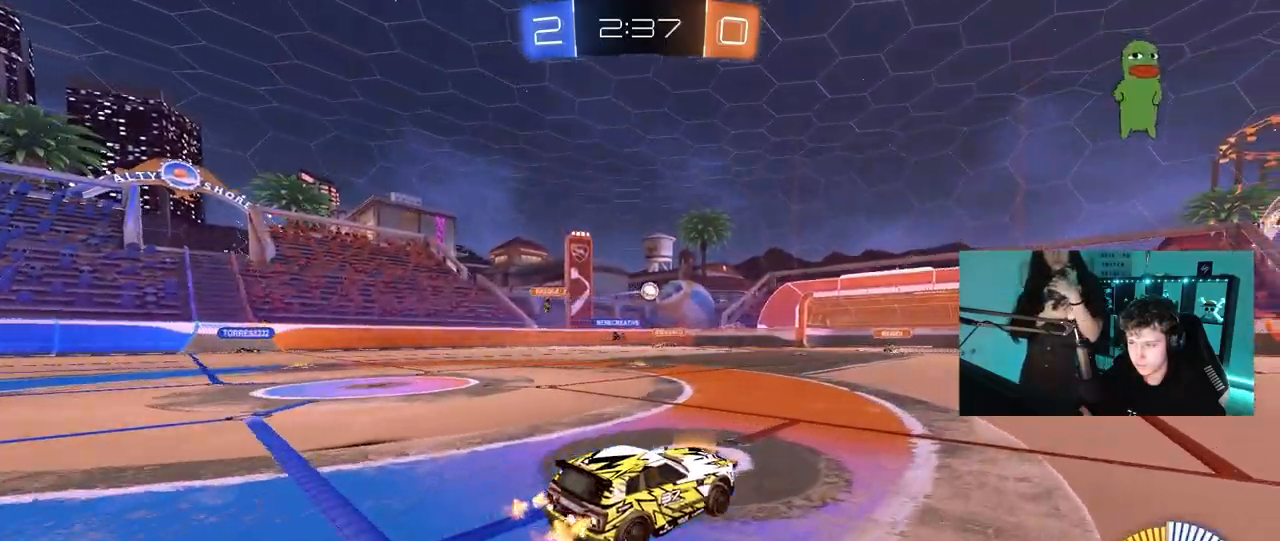
{"keys": [], "mouse": [], "mouse_move": "still", "events": [[183, "a", "down"], [233, "s", "down"], [417, "a", "up"], [417, "s", "up"]]}
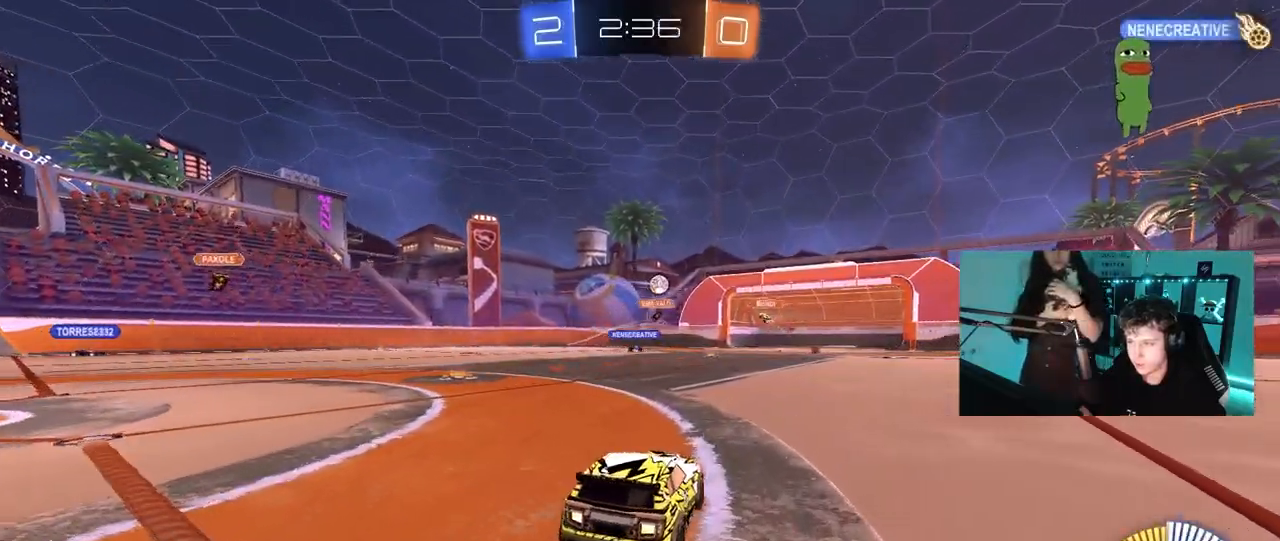
{"keys": ["d", "w"], "mouse": [], "mouse_move": "still", "events": [[50, "w", "down"], [150, "d", "down"], [300, "d", "up"], [483, "d", "down"]]}
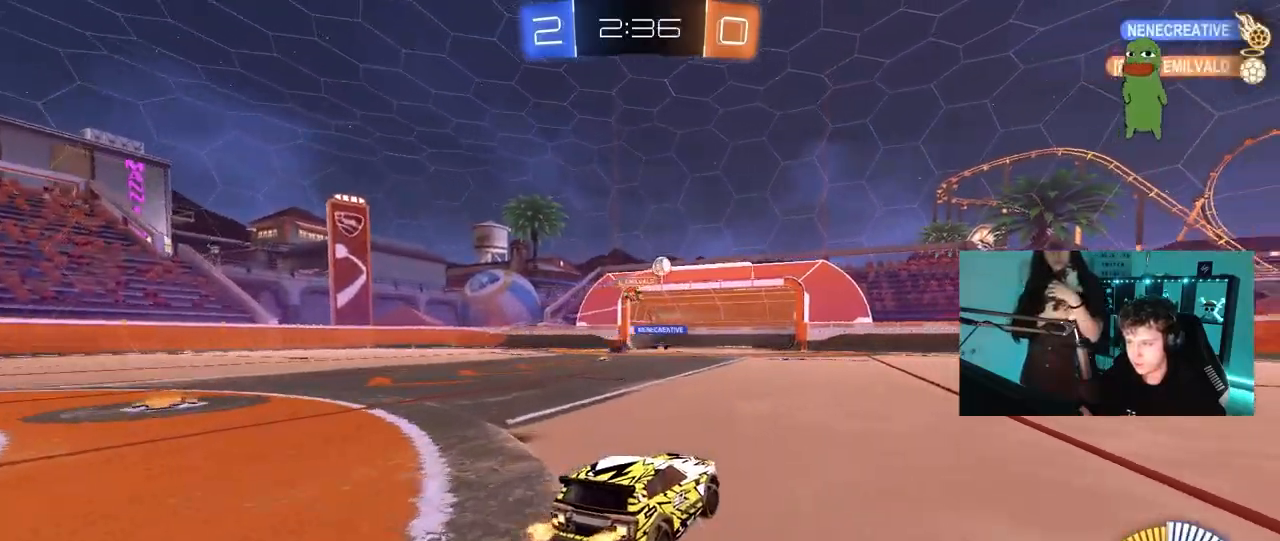
{"keys": ["s"], "mouse": ["left"], "mouse_move": "still", "events": [[33, "mouse_left", "down"], [167, "d", "up"], [167, "mouse_left", "up"], [217, "w", "up"], [267, "mouse_right", "down"], [317, "mouse_left", "down"], [350, "s", "down"], [400, "a", "down"], [500, "a", "up"], [500, "mouse_right", "up"]]}
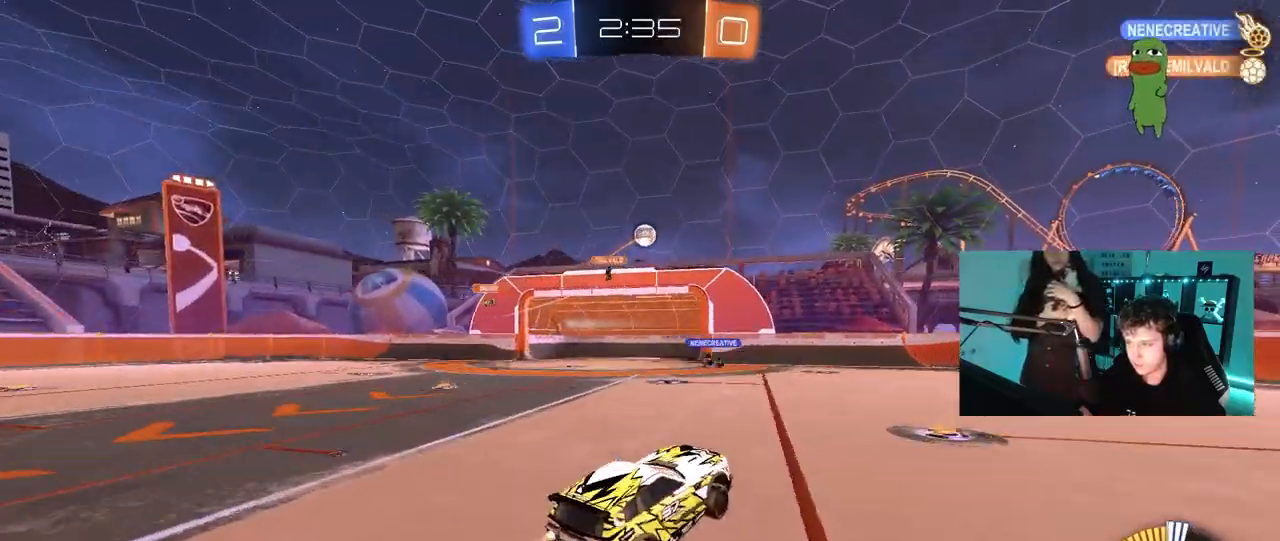
{"keys": ["a", "shift", "w"], "mouse": ["left"], "mouse_move": "still", "events": [[50, "mouse_right", "down"], [50, "s", "up"], [133, "a", "down"], [133, "s", "down"], [233, "shift", "down"], [283, "s", "up"], [317, "mouse_right", "up"], [417, "w", "down"]]}
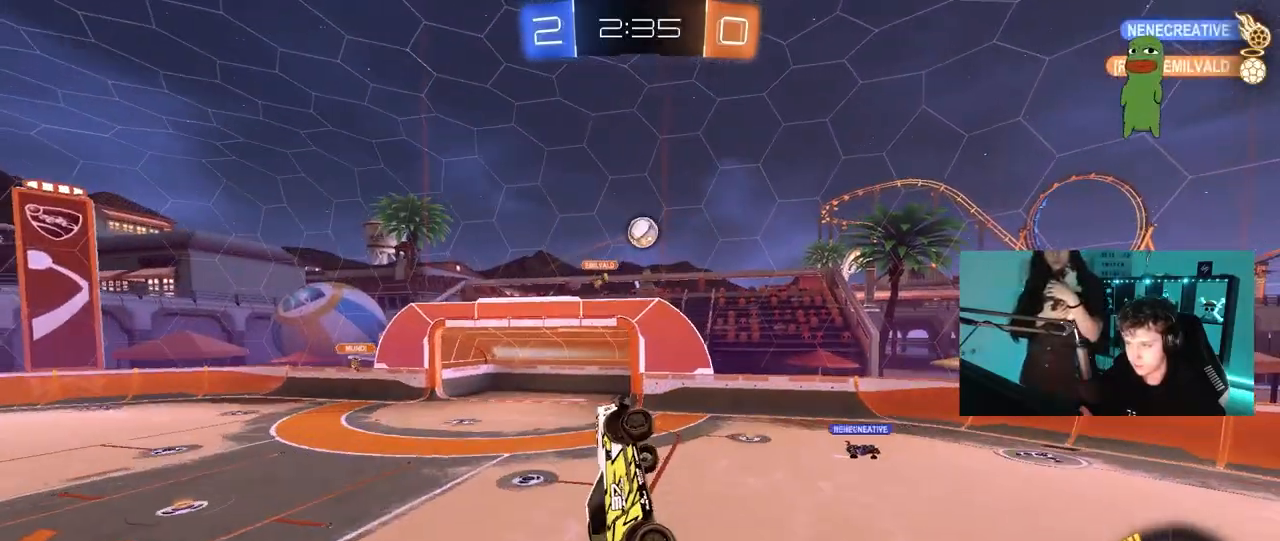
{"keys": ["d"], "mouse": ["left"], "mouse_move": "still", "events": [[100, "w", "up"], [150, "mouse_left", "up"], [150, "shift", "up"], [200, "s", "down"], [300, "mouse_left", "down"], [333, "shift", "down"], [383, "s", "up"], [483, "a", "up"], [483, "d", "down"], [483, "shift", "up"]]}
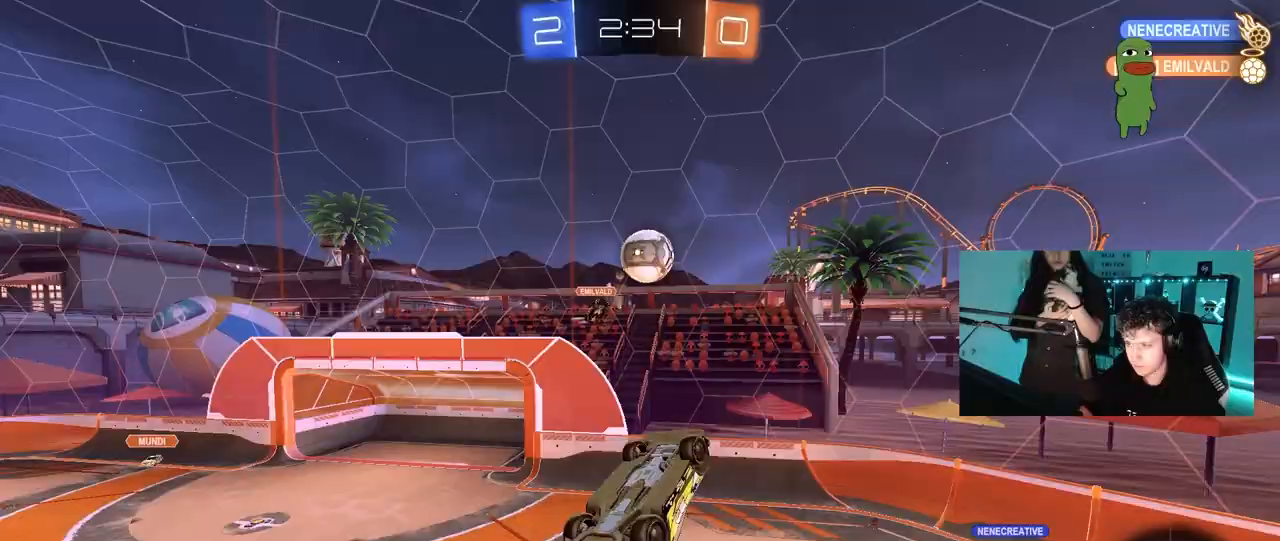
{"keys": ["d", "shift"], "mouse": [], "mouse_move": "still", "events": [[33, "mouse_left", "up"], [117, "mouse_left", "down"], [217, "mouse_left", "up"], [500, "shift", "down"]]}
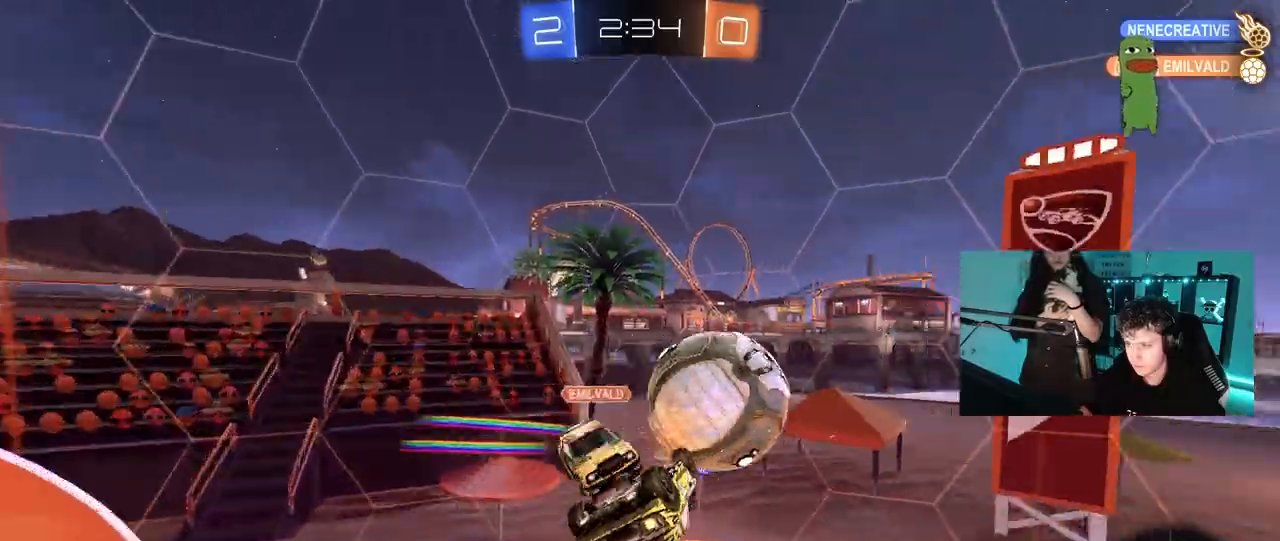
{"keys": [], "mouse": [], "mouse_move": "still", "events": [[50, "a", "down"], [50, "d", "up"], [183, "a", "up"], [183, "shift", "up"], [317, "d", "down"], [467, "d", "up"]]}
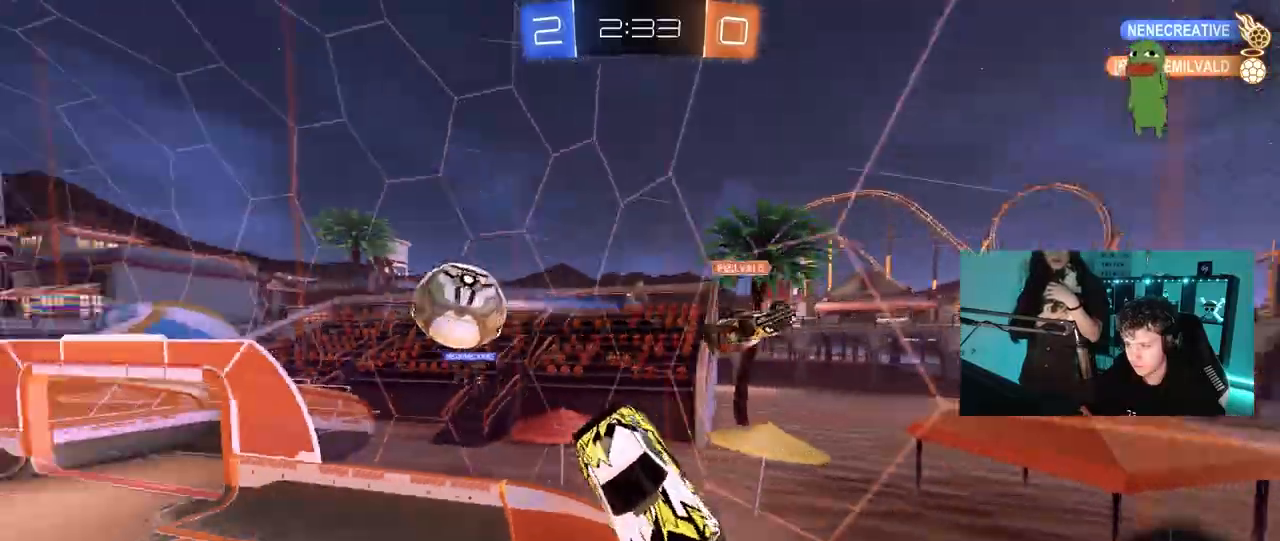
{"keys": ["w"], "mouse": ["left"], "mouse_move": "still", "events": [[17, "d", "down"], [200, "mouse_left", "down"], [300, "w", "down"], [383, "d", "up"]]}
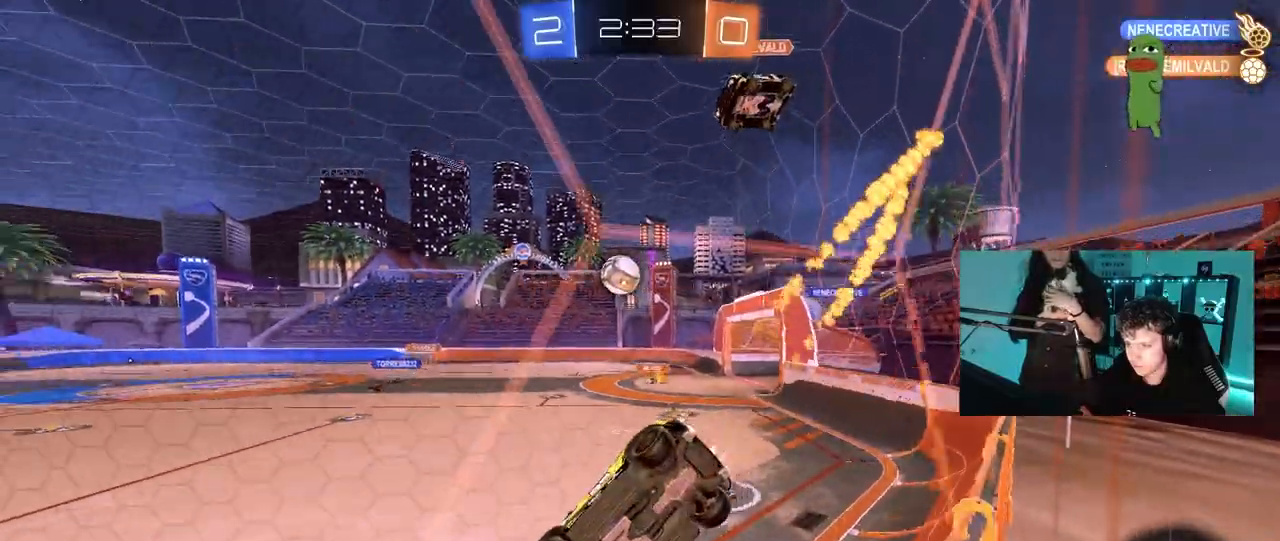
{"keys": ["w"], "mouse": [], "mouse_move": "still", "events": [[267, "mouse_left", "up"]]}
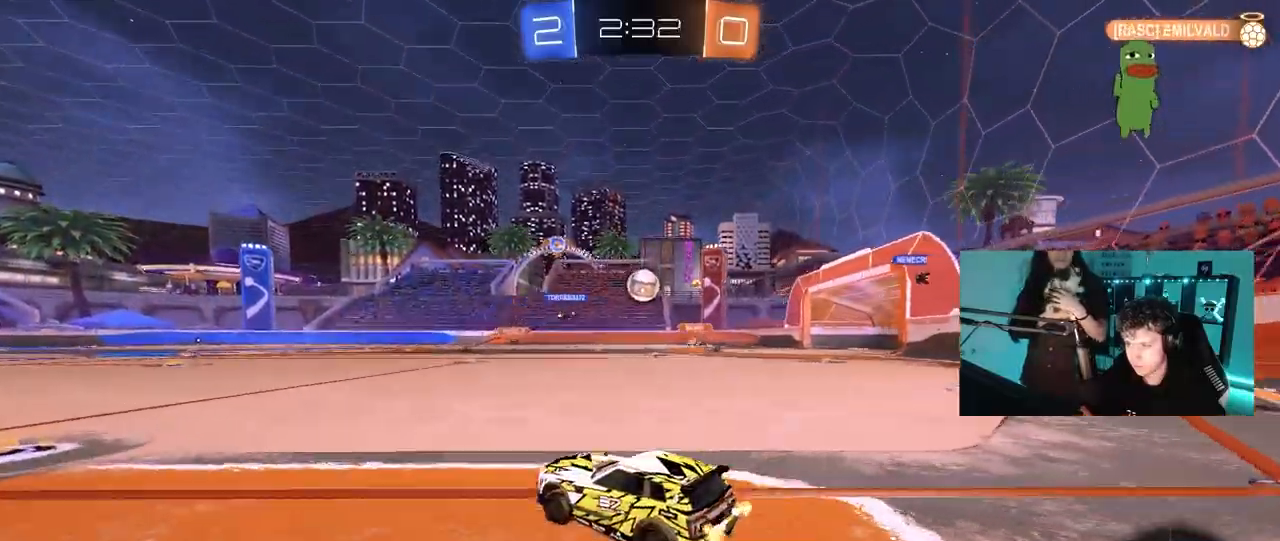
{"keys": ["w"], "mouse": [], "mouse_move": "still", "events": [[50, "a", "down"], [283, "a", "up"], [317, "d", "down"], [467, "d", "up"]]}
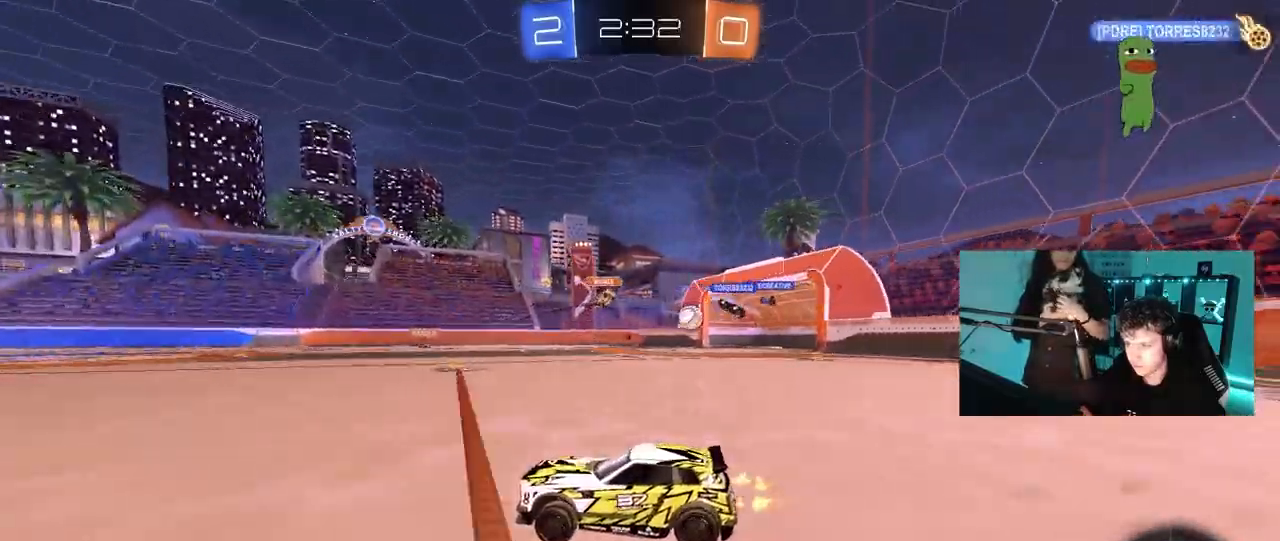
{"keys": ["w"], "mouse": [], "mouse_move": "still", "events": [[250, "d", "down"], [433, "d", "up"]]}
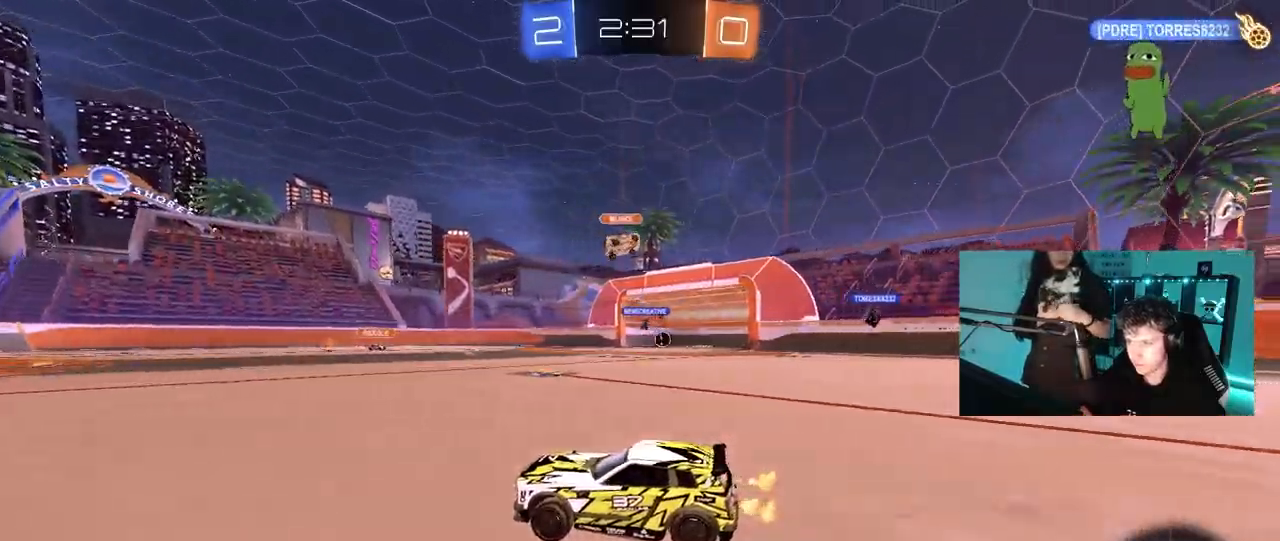
{"keys": ["a", "s", "shift", "space"], "mouse": ["left"], "mouse_move": "up-right", "events": [[33, "mouse_left", "down"], [33, "mouse_right", "down"], [117, "a", "down"], [167, "mouse_right", "up"], [167, "shift", "down"], [217, "mouse_right", "down"], [267, "s", "down"], [267, "w", "up"], [400, "mouse_right", "up"], [400, "space", "down"]]}
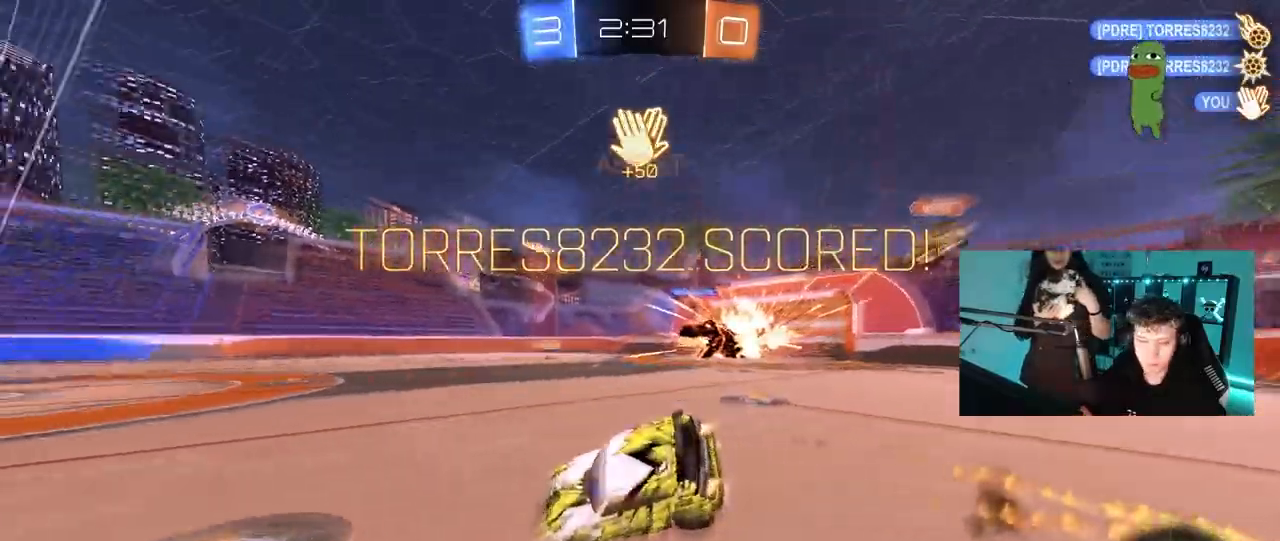
{"keys": ["a", "s", "shift"], "mouse": ["left"], "mouse_move": "still", "events": [[50, "space", "up"]]}
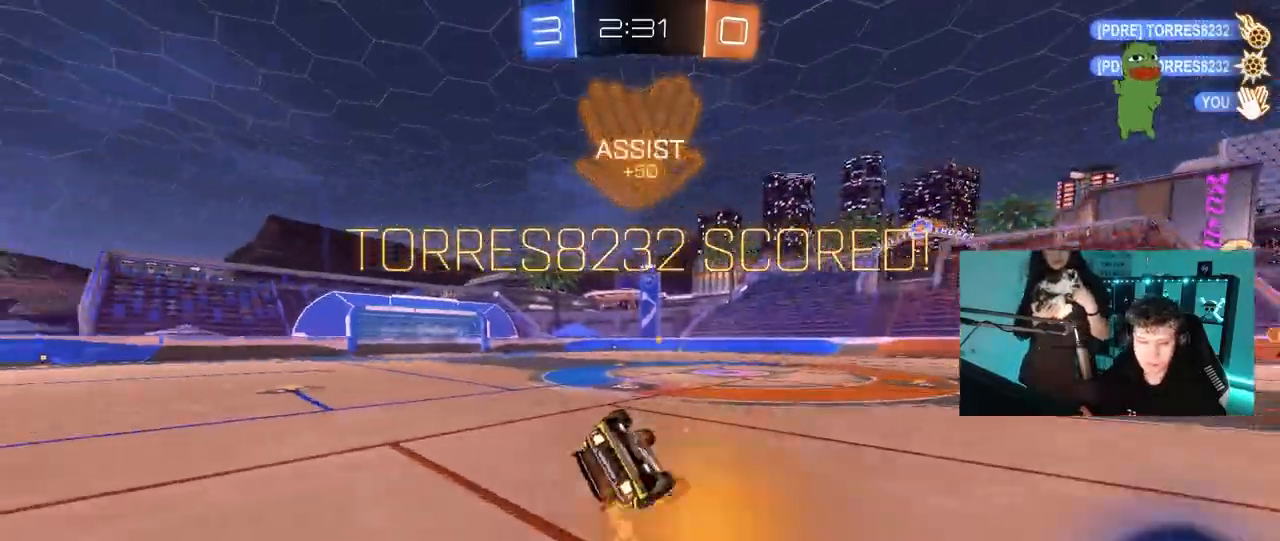
{"keys": ["a", "s", "shift"], "mouse": [], "mouse_move": "still", "events": [[150, "s", "up"], [300, "s", "down"], [483, "mouse_left", "up"]]}
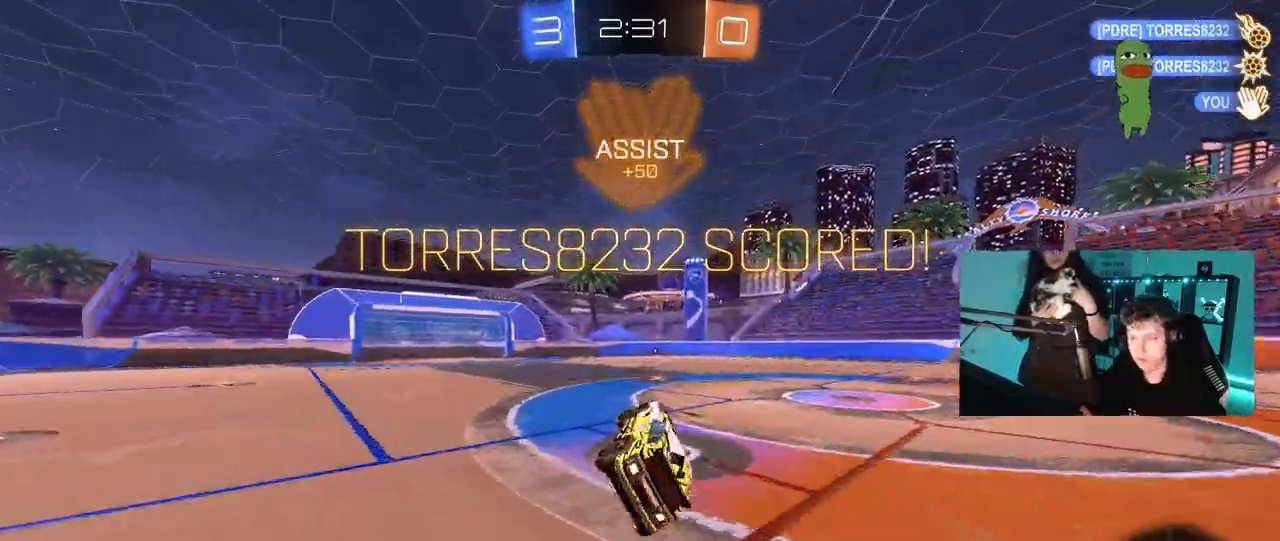
{"keys": ["d", "w"], "mouse": [], "mouse_move": "still", "events": [[33, "shift", "up"], [83, "a", "up"], [83, "s", "up"], [450, "d", "down"], [450, "w", "down"]]}